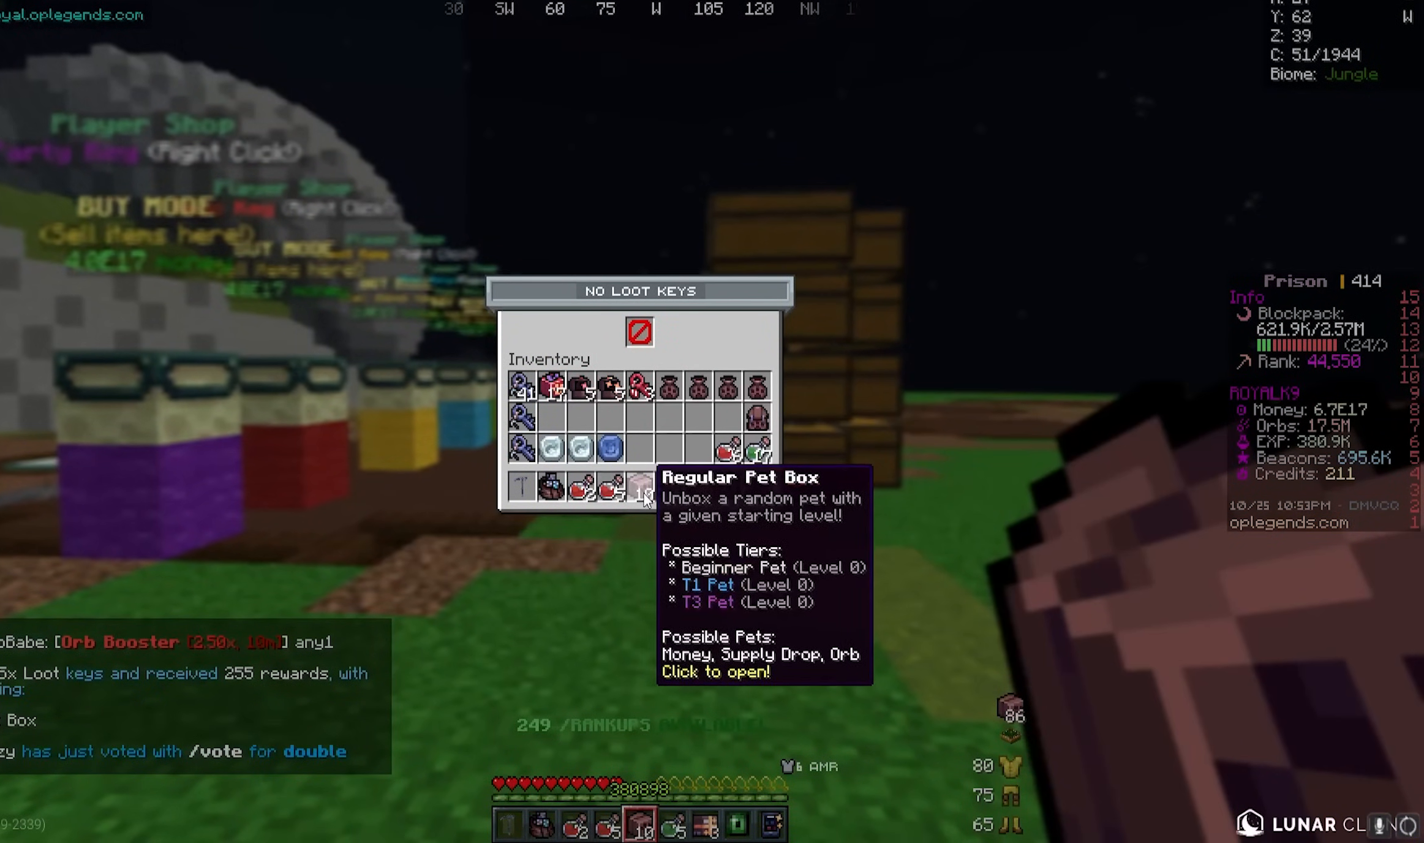
Gameplay with keyboard and mouse; each line is a JSON object with the keys and mouse buttons held at the frame after it. "events" lists presses ("down") and releases ("up") of "a", "d", "s", "w", "mouse_left" and "mouse_right" between this image and that frame as [ms after this image, input, new state], when the widget could be followed in between. "mouse_left", "mouse_right" = the "left", "right" buttons of the "mouse" list. No other keys are recorded. Fast repeated clicks can show as one long hold. Mouse movement is not recorded.
{"keys": ["w"], "mouse": [], "events": [[233, "w", "down"]]}
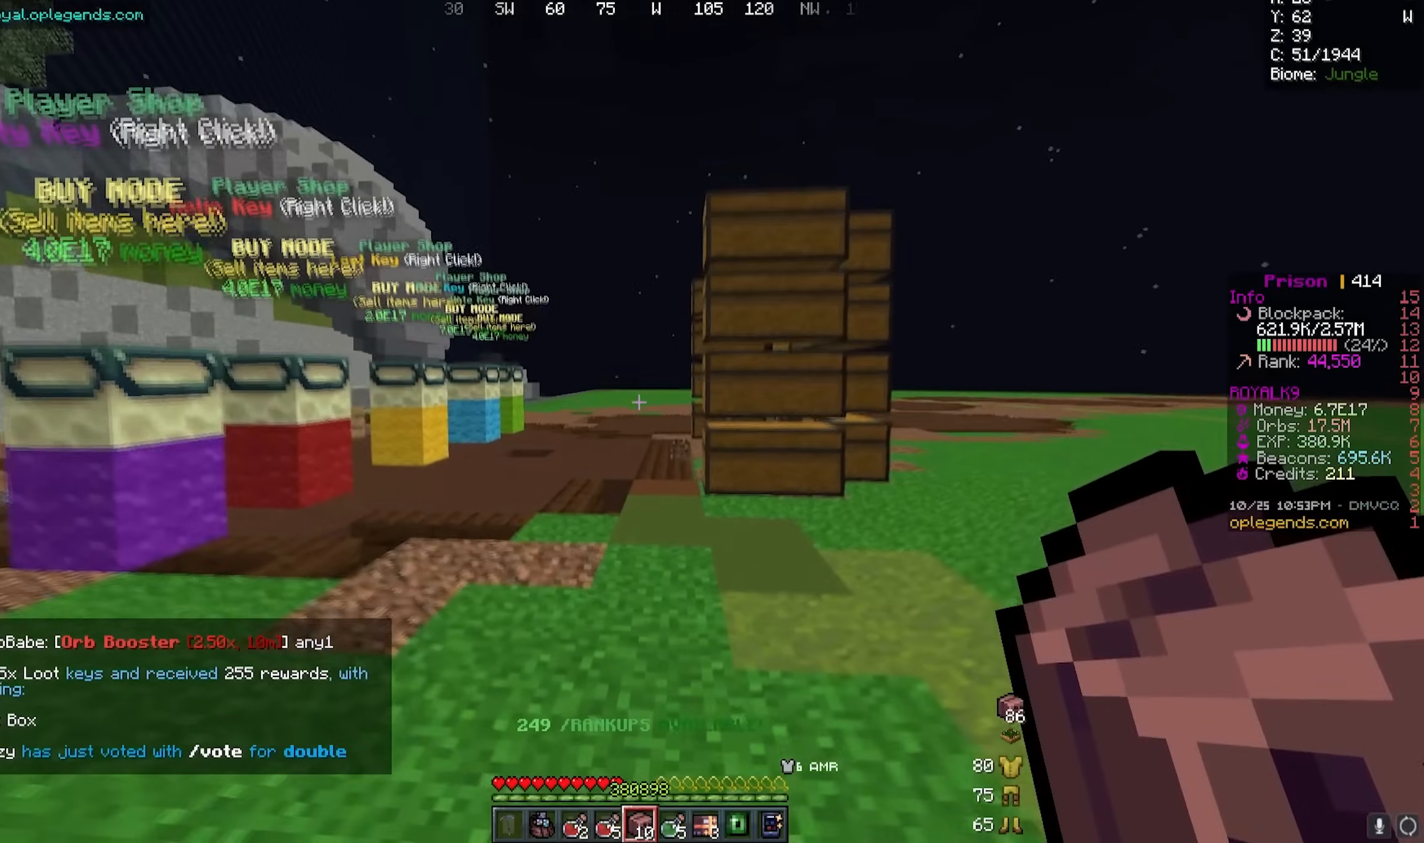
{"keys": ["w"], "mouse": [], "events": [[50, "mouse_right", "down"], [250, "mouse_right", "up"]]}
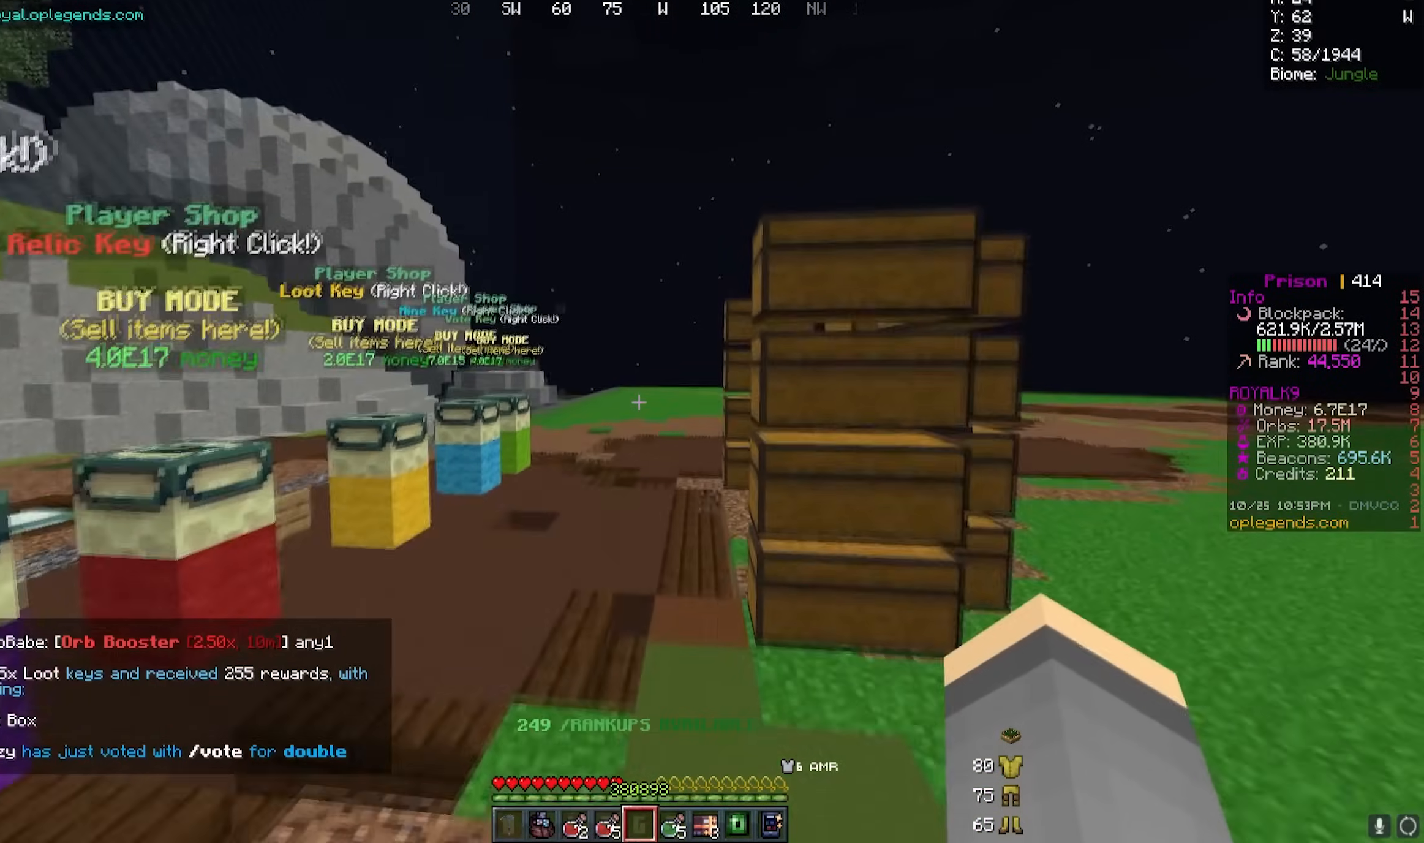
{"keys": ["w"], "mouse": [], "events": []}
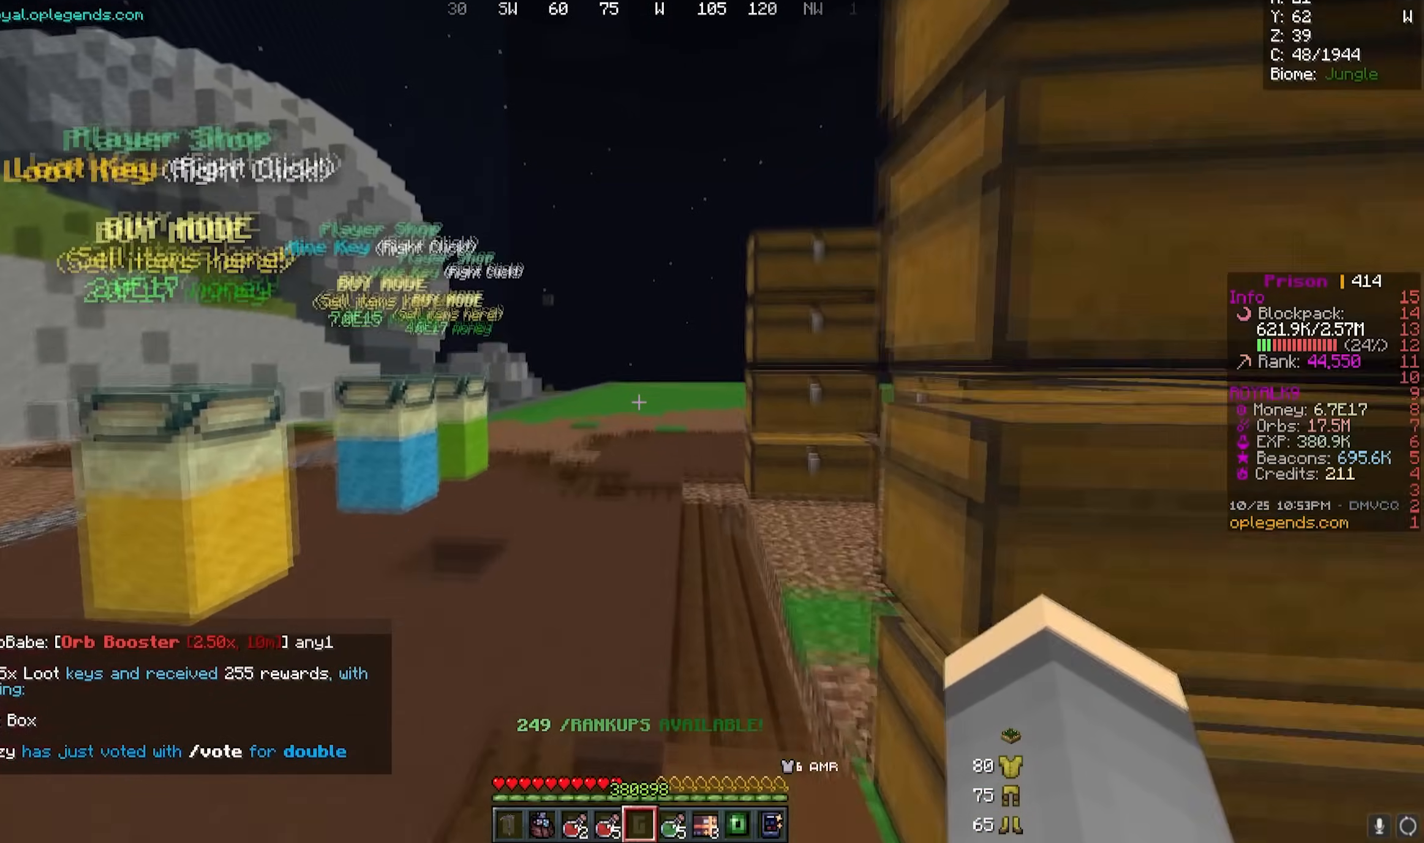
{"keys": [], "mouse": [], "events": [[283, "w", "up"]]}
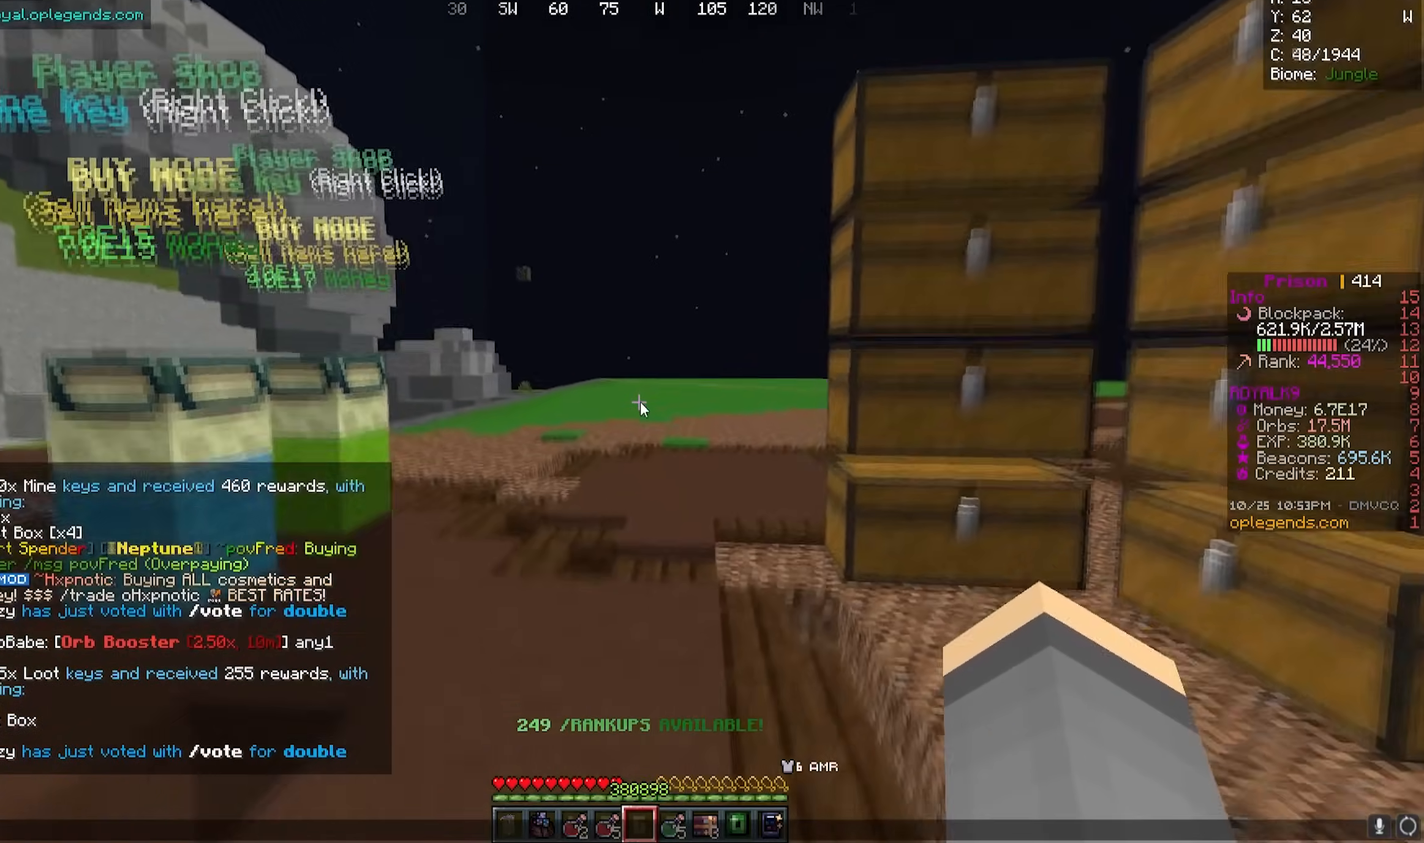
{"keys": [], "mouse": [], "events": [[150, "s", "down"], [383, "s", "up"]]}
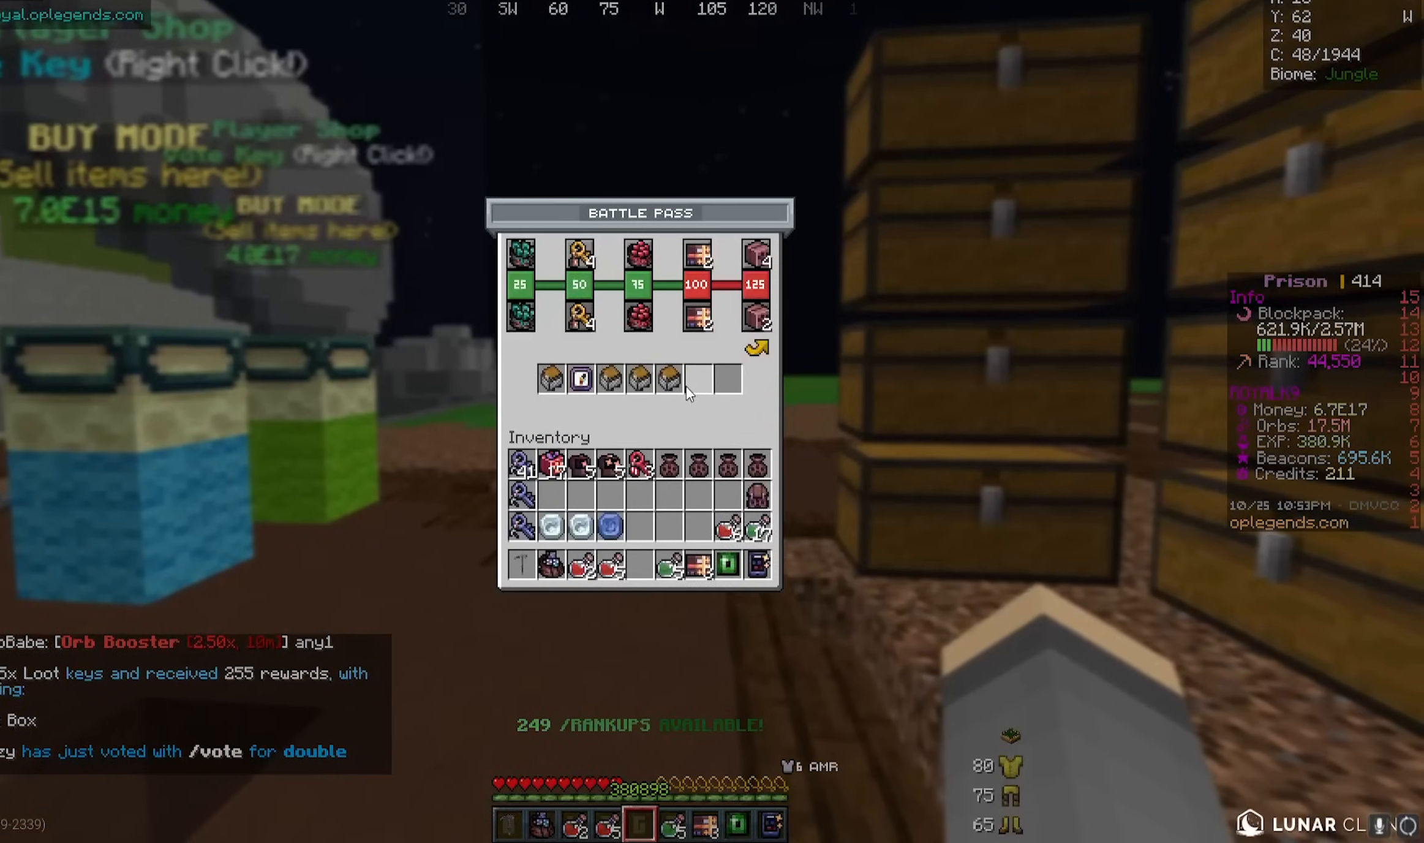
{"keys": [], "mouse": [], "events": []}
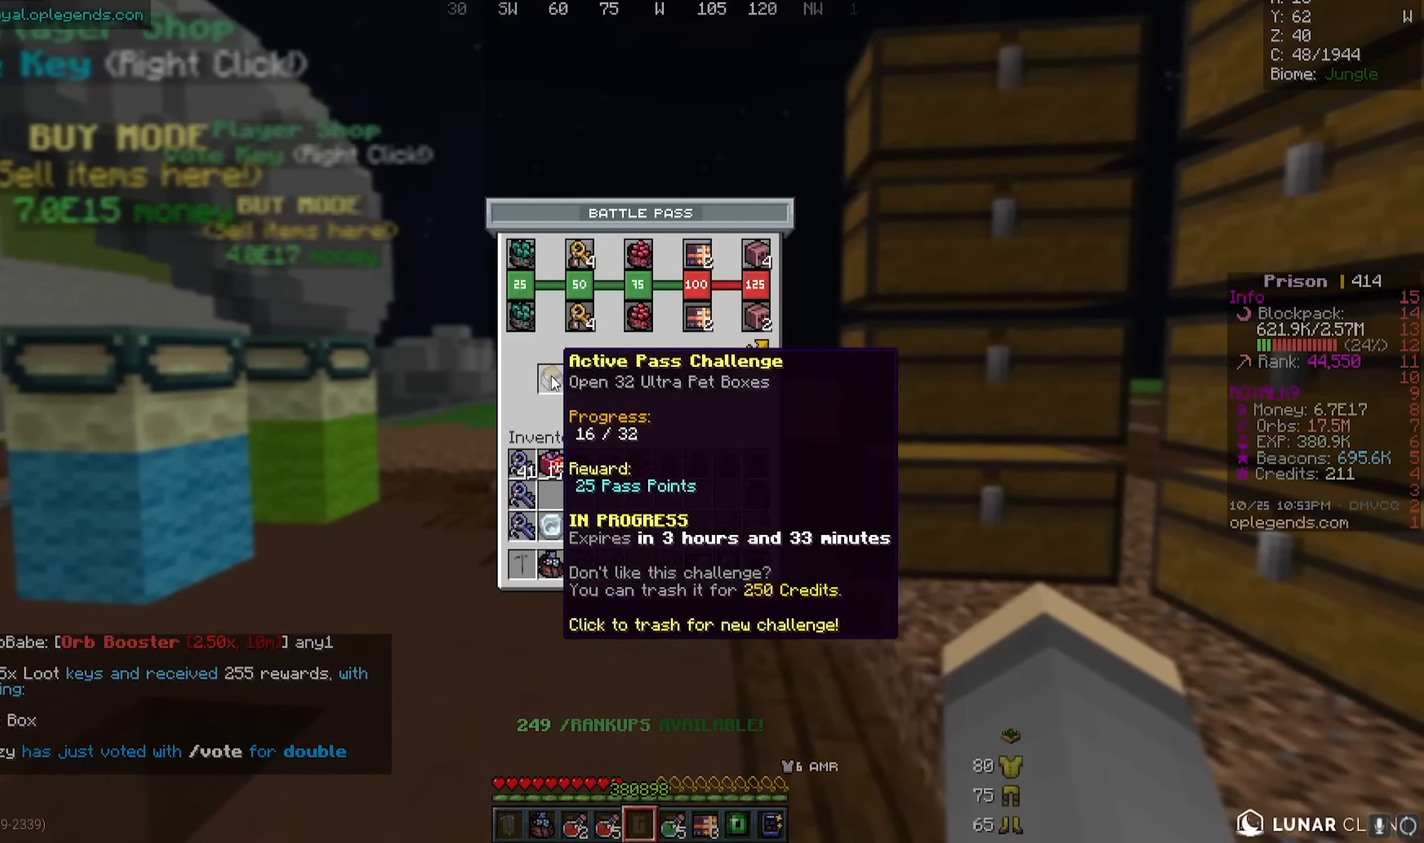
{"keys": [], "mouse": [], "events": []}
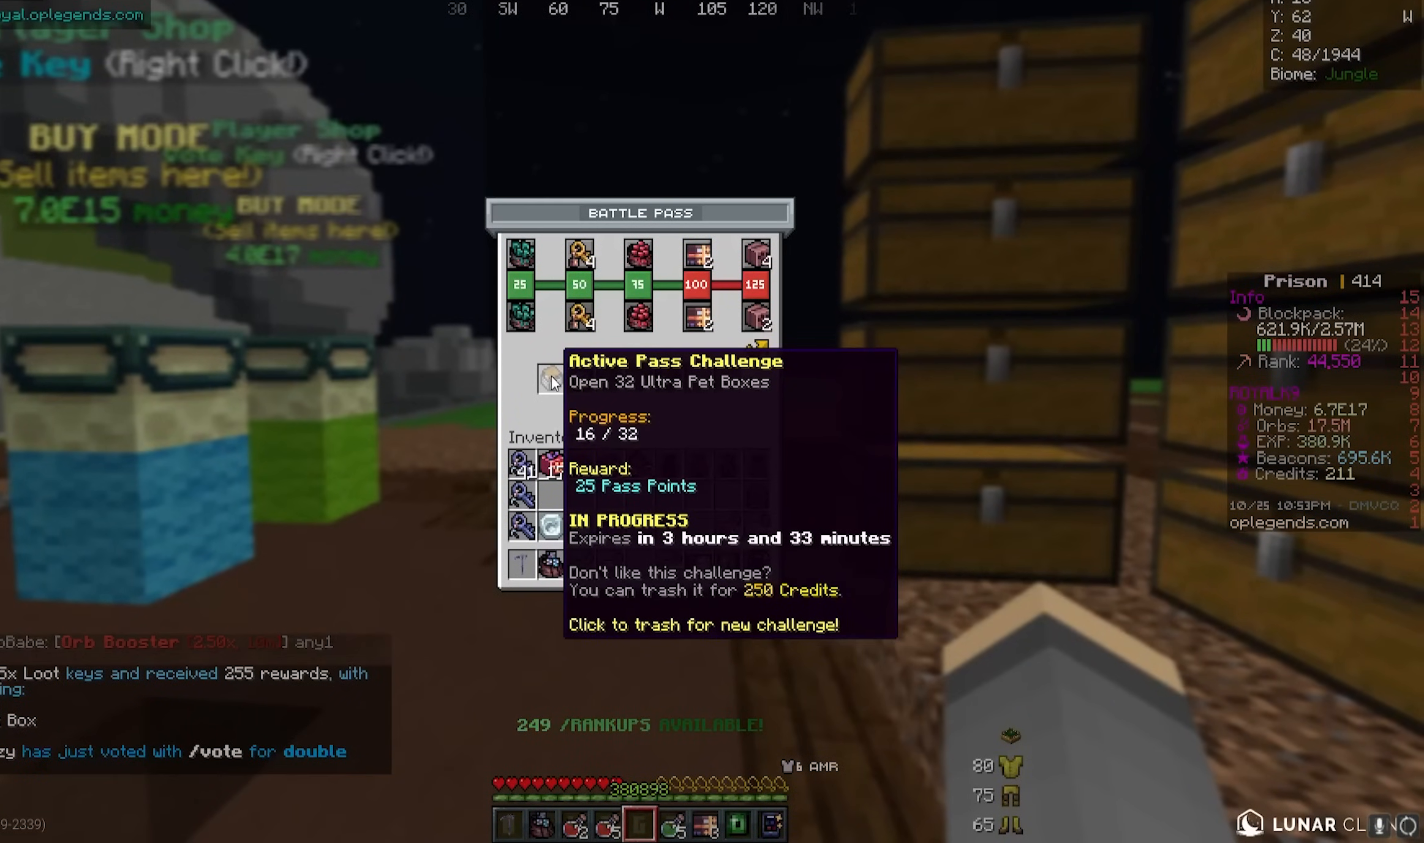
{"keys": [], "mouse": [], "events": []}
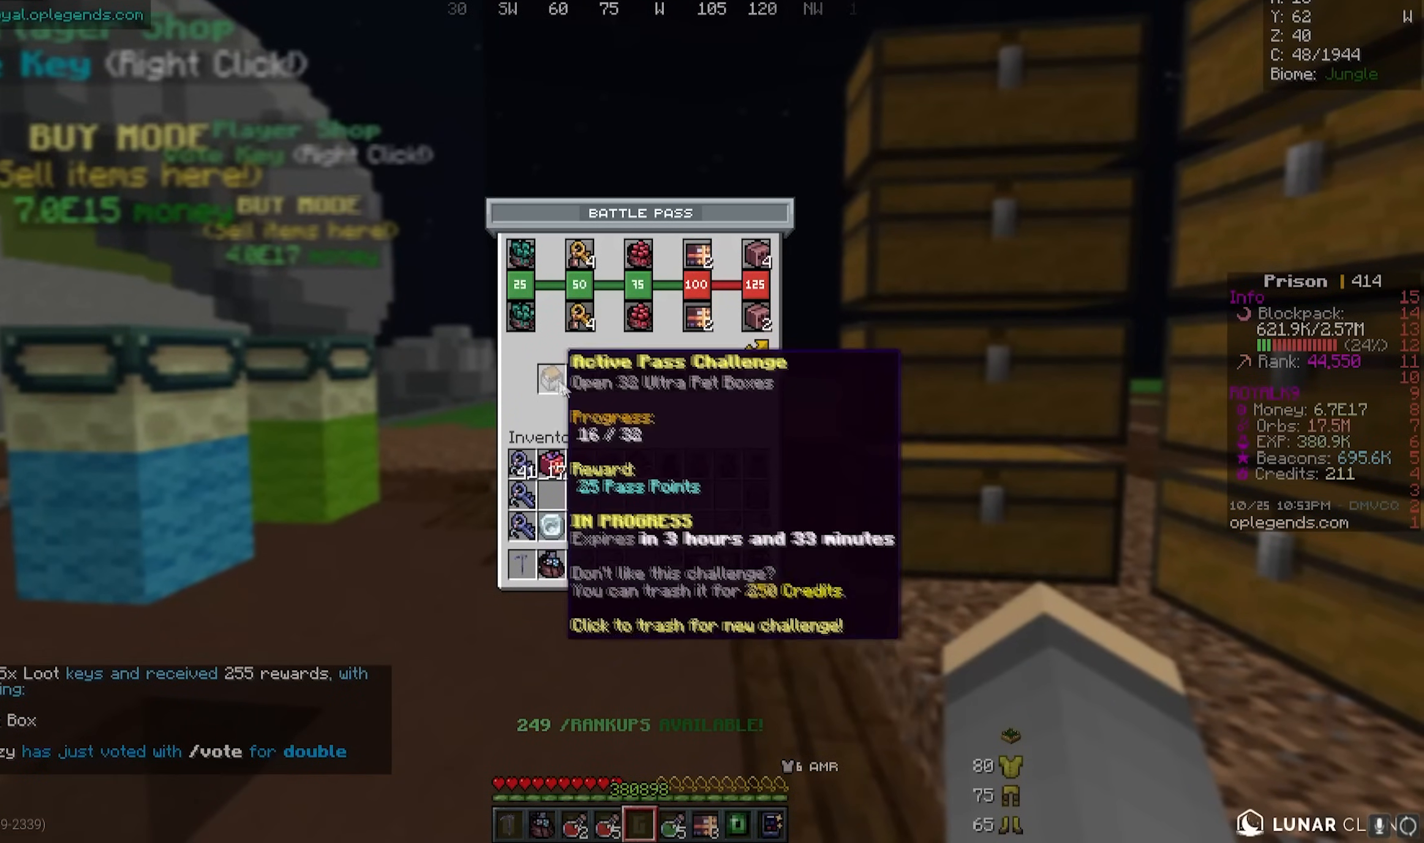
{"keys": [], "mouse": [], "events": []}
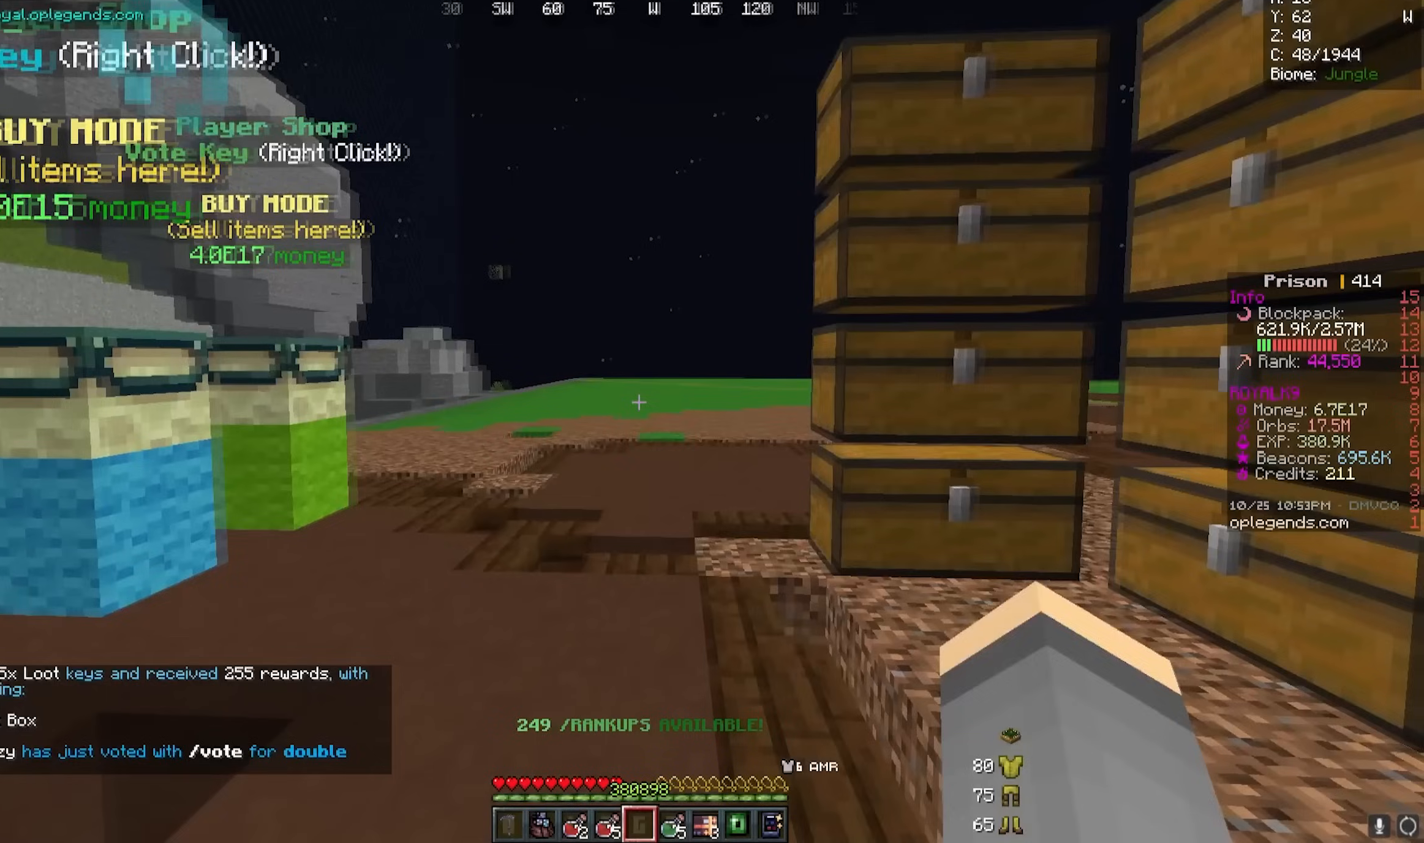
{"keys": [], "mouse": [], "events": []}
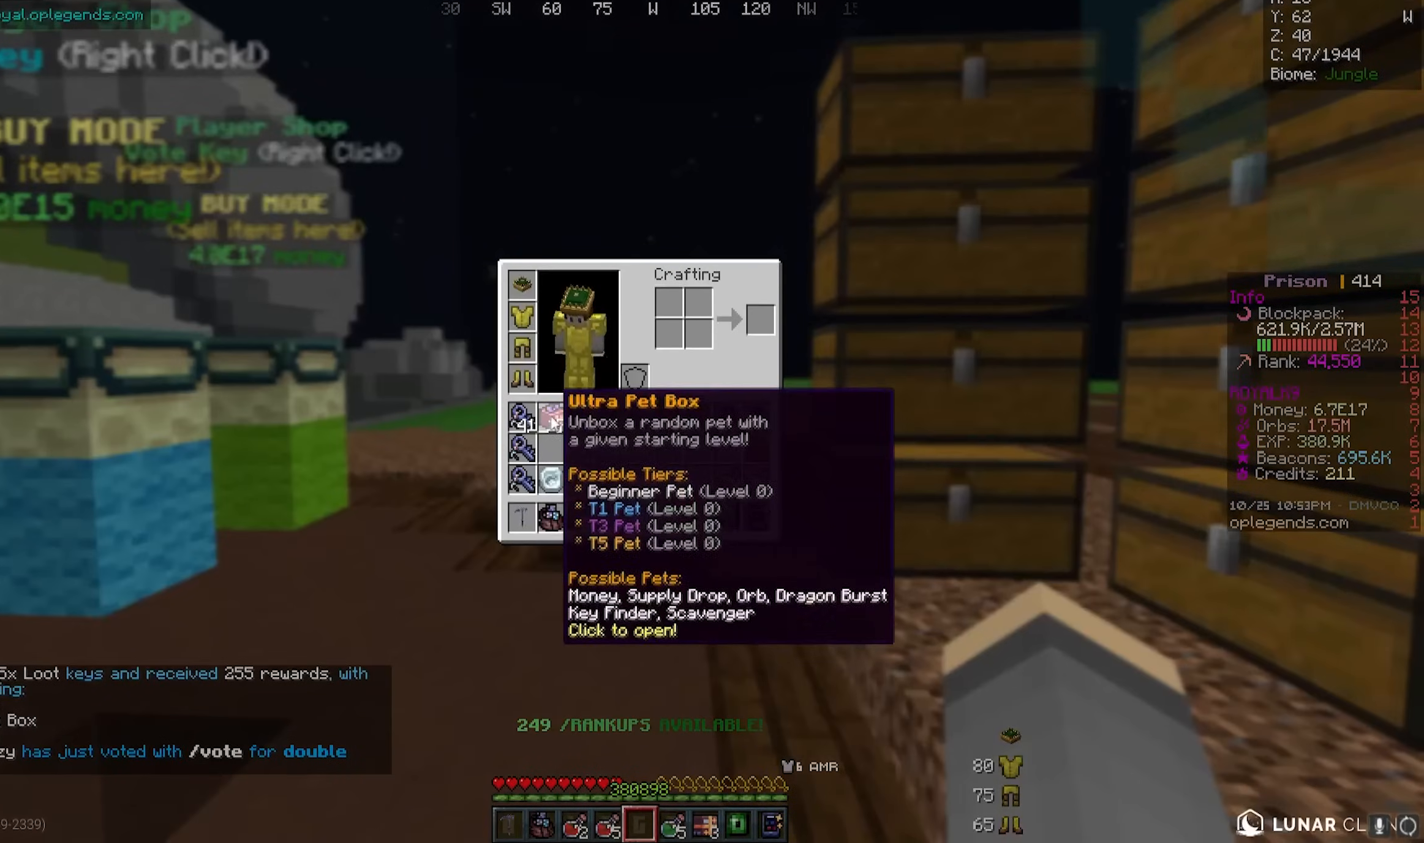
{"keys": [], "mouse": [], "events": []}
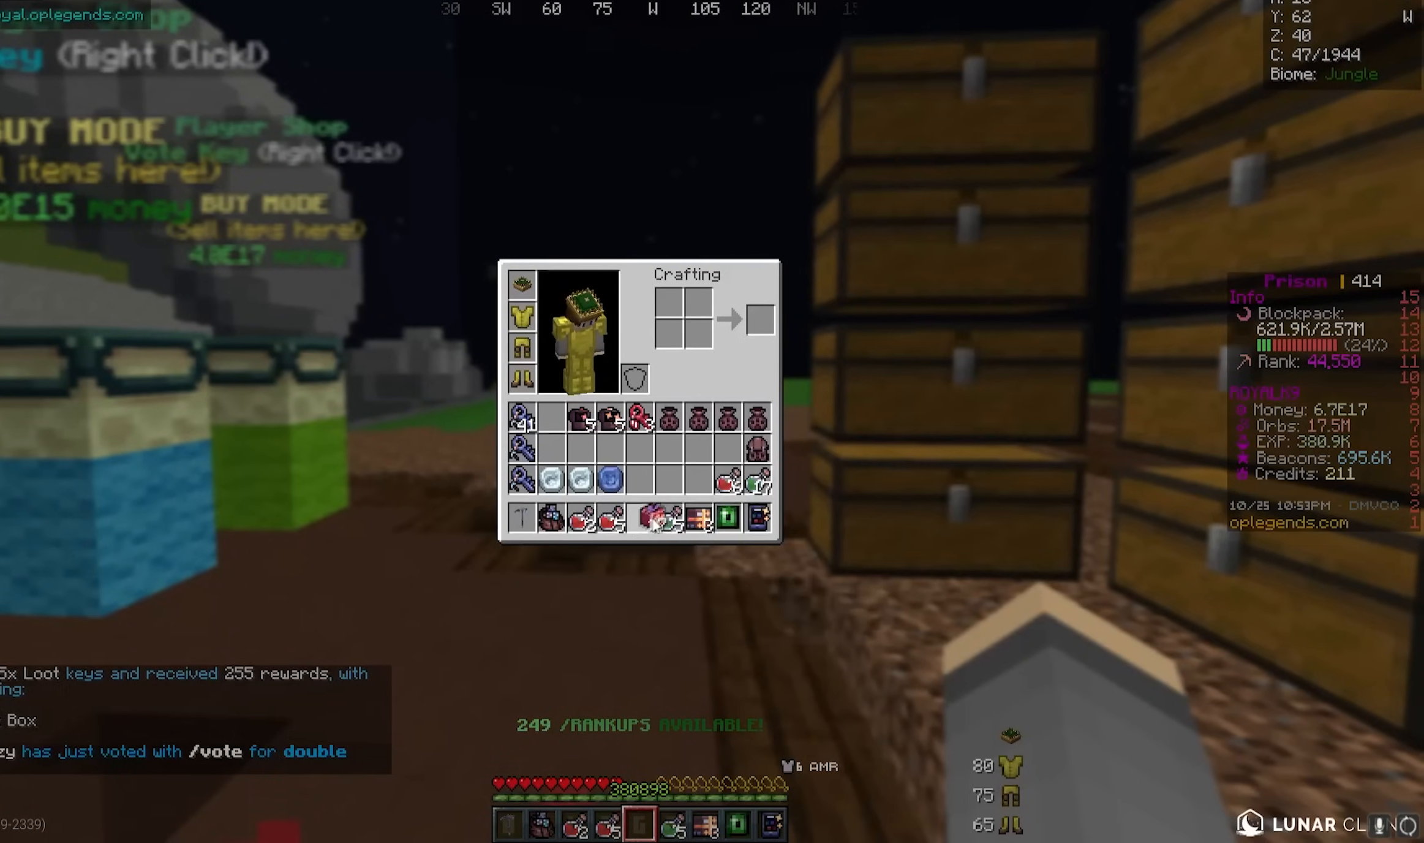
{"keys": [], "mouse": [], "events": []}
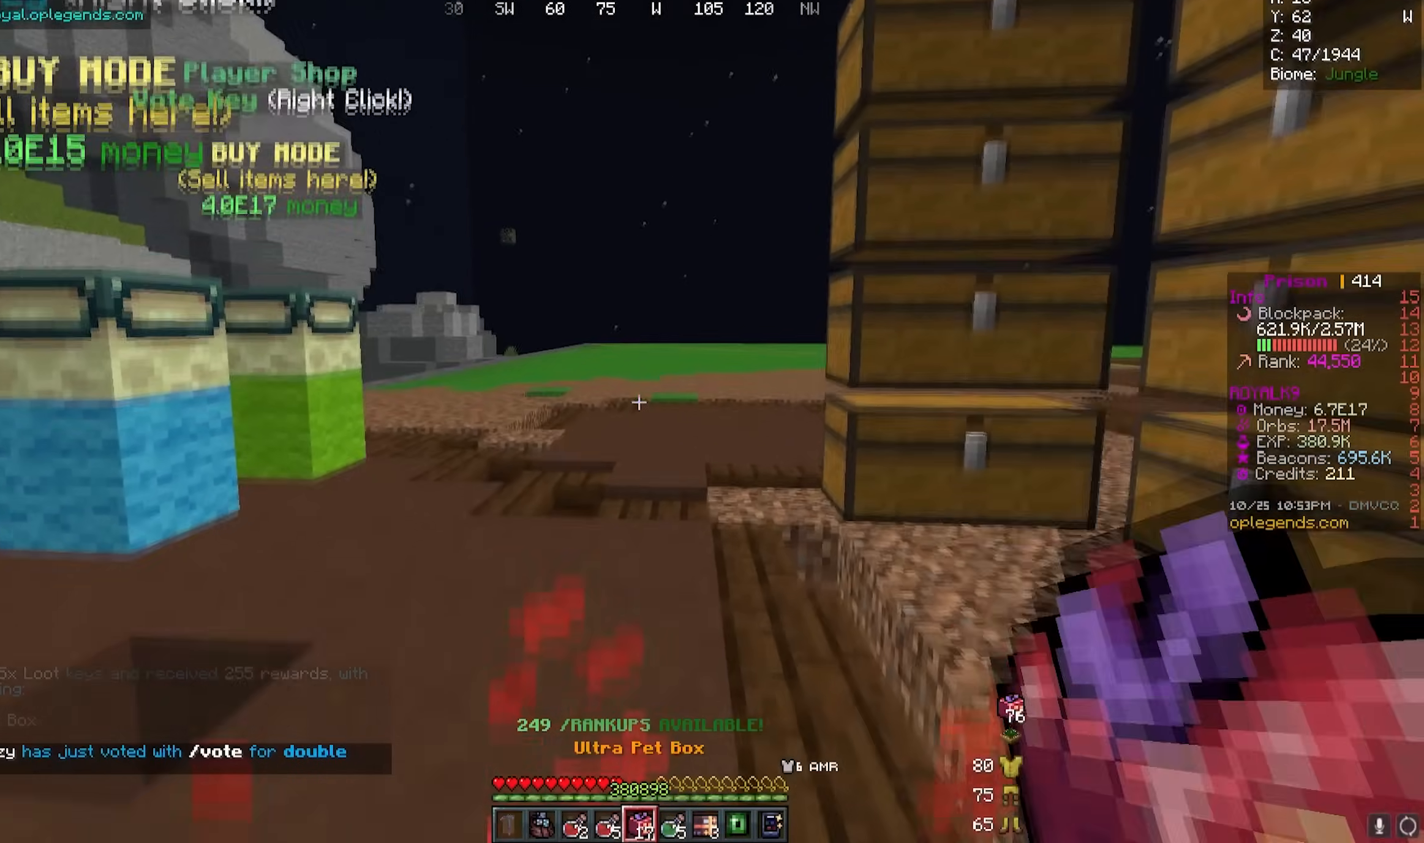
{"keys": ["s"], "mouse": [], "events": [[83, "mouse_right", "down"], [267, "mouse_right", "up"], [383, "s", "down"]]}